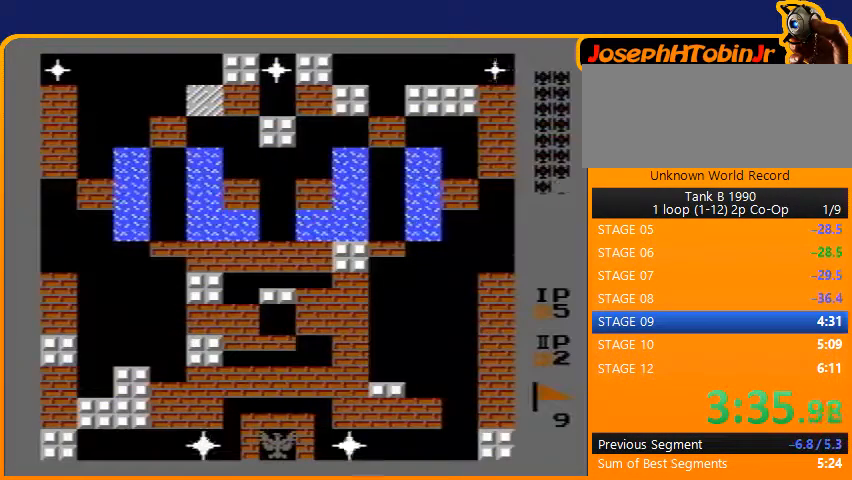
Gameplay with a controller (Nintendo layout); each line is a JSON object with the inputs held at the frame after it. "events" lists button and stick changes between this image and that frame as [ms after this image, input, new state], when the widget could be followed in between. Not read: L3 R3.
{"buttons": ["DPAD_LEFT"], "events": [[33, "DPAD_LEFT", "down"]]}
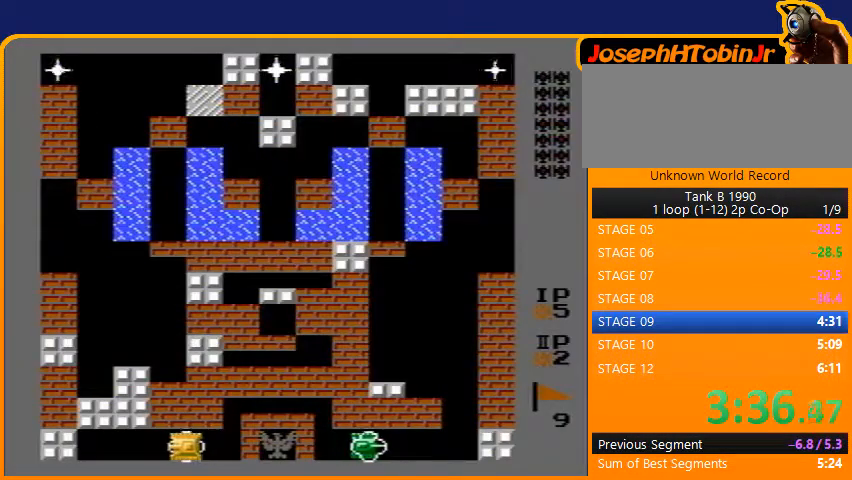
{"buttons": ["B", "DPAD_UP"], "events": [[167, "DPAD_LEFT", "up"], [167, "DPAD_UP", "down"], [200, "B", "down"]]}
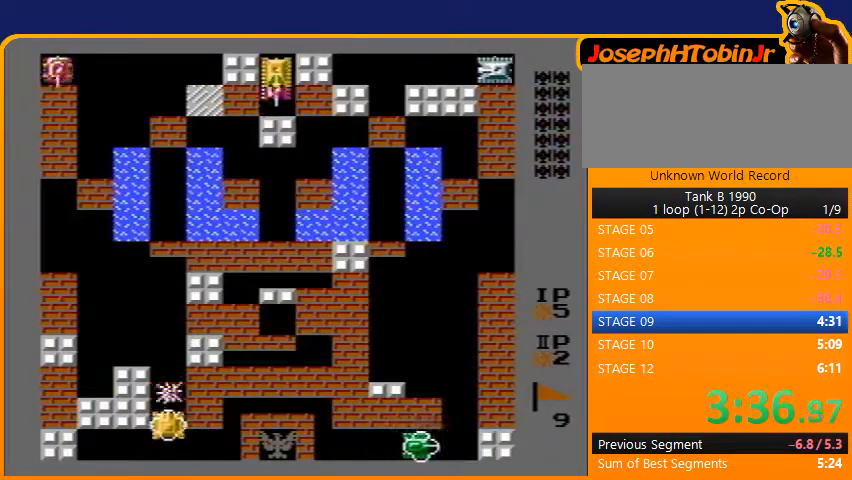
{"buttons": ["B", "DPAD_UP"], "events": []}
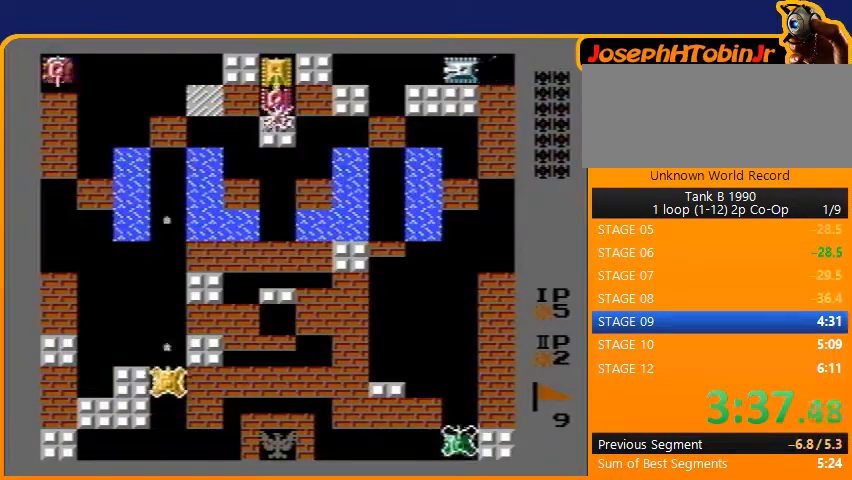
{"buttons": ["B", "DPAD_UP"], "events": []}
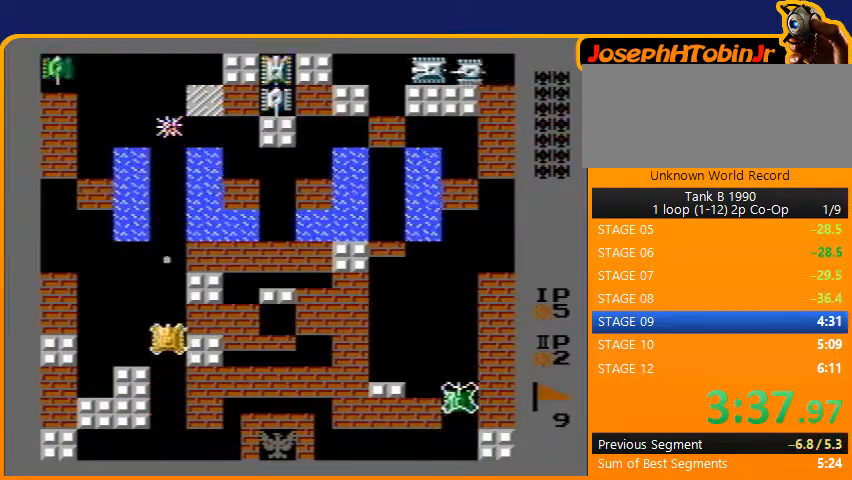
{"buttons": ["B", "DPAD_UP"], "events": []}
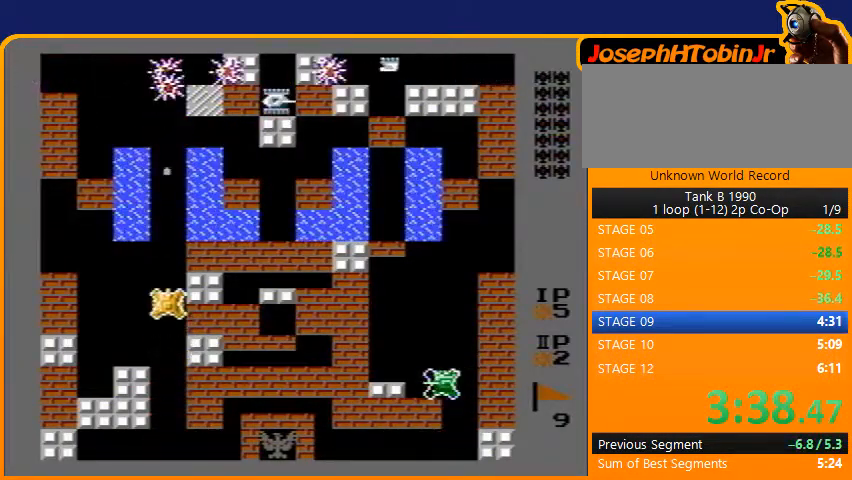
{"buttons": ["DPAD_RIGHT"], "events": [[433, "B", "up"], [433, "DPAD_UP", "up"], [467, "DPAD_RIGHT", "down"]]}
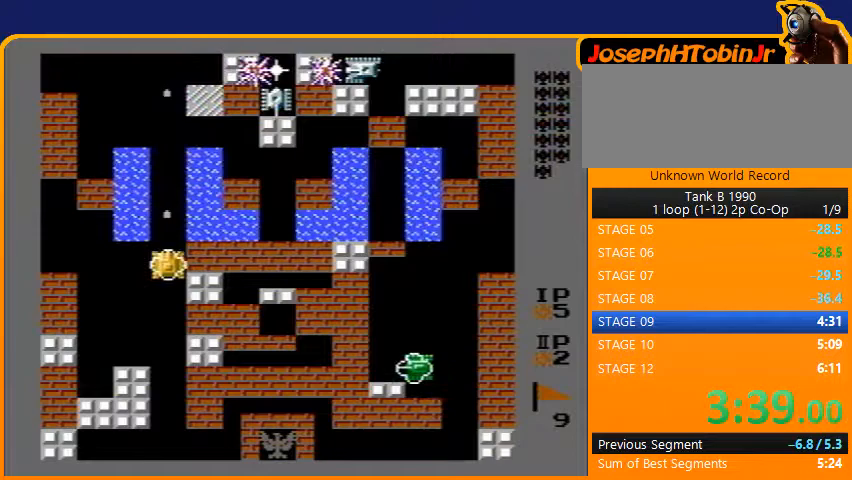
{"buttons": ["B", "DPAD_RIGHT"], "events": [[67, "B", "down"]]}
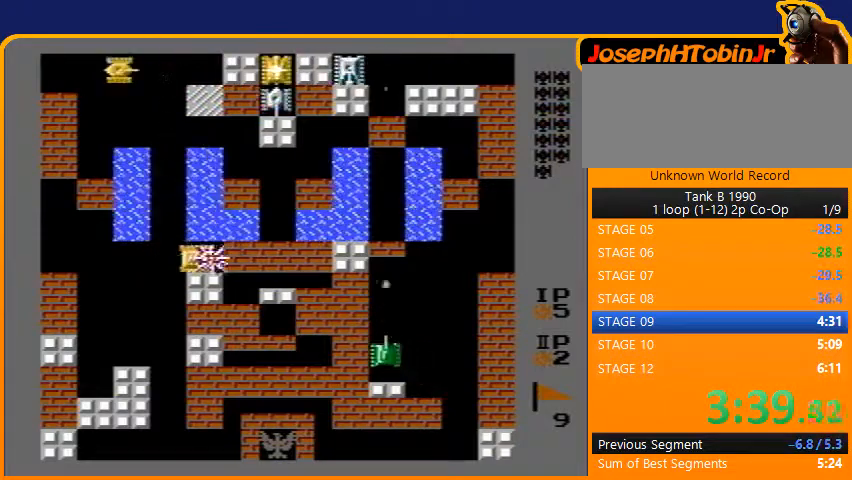
{"buttons": ["DPAD_DOWN"], "events": [[33, "B", "up"], [67, "DPAD_DOWN", "down"], [100, "DPAD_RIGHT", "up"], [167, "B", "down"], [467, "B", "up"]]}
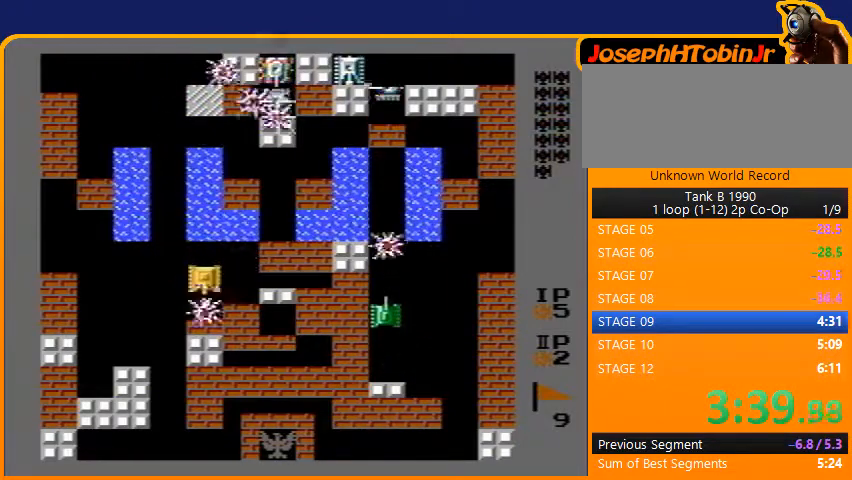
{"buttons": ["B", "DPAD_UP"], "events": [[33, "DPAD_DOWN", "up"], [33, "DPAD_LEFT", "down"], [300, "DPAD_UP", "down"], [333, "DPAD_LEFT", "up"], [400, "B", "down"]]}
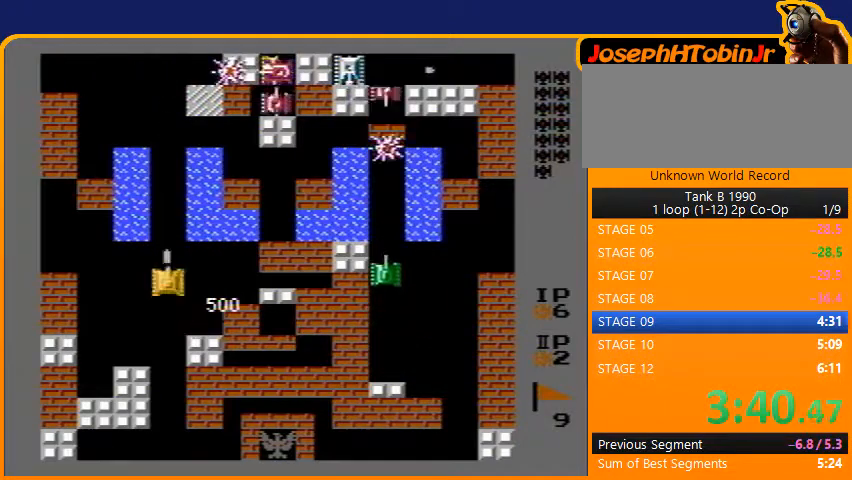
{"buttons": ["DPAD_UP"], "events": [[333, "B", "up"]]}
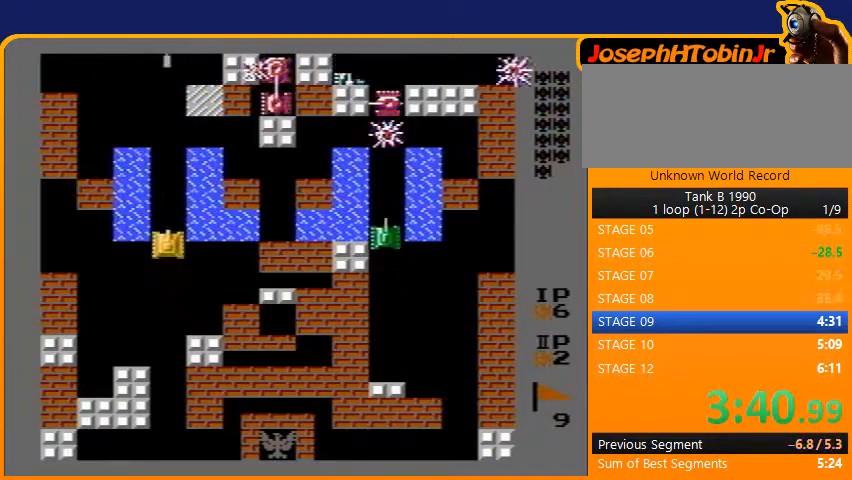
{"buttons": ["DPAD_UP"], "events": []}
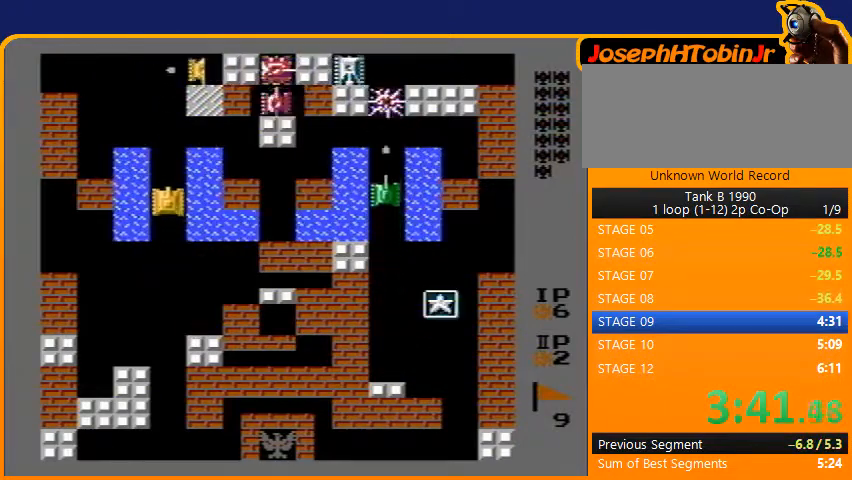
{"buttons": ["DPAD_UP"], "events": []}
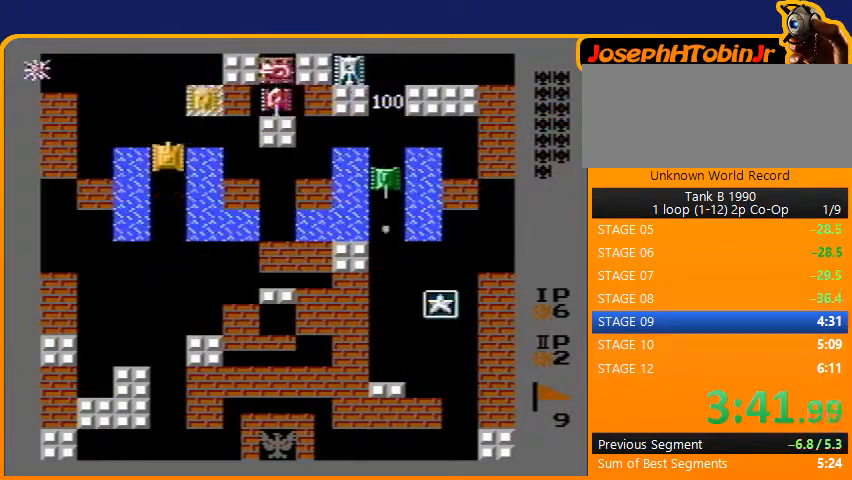
{"buttons": ["DPAD_RIGHT"], "events": [[333, "DPAD_RIGHT", "down"], [333, "DPAD_UP", "up"], [367, "B", "down"], [500, "B", "up"]]}
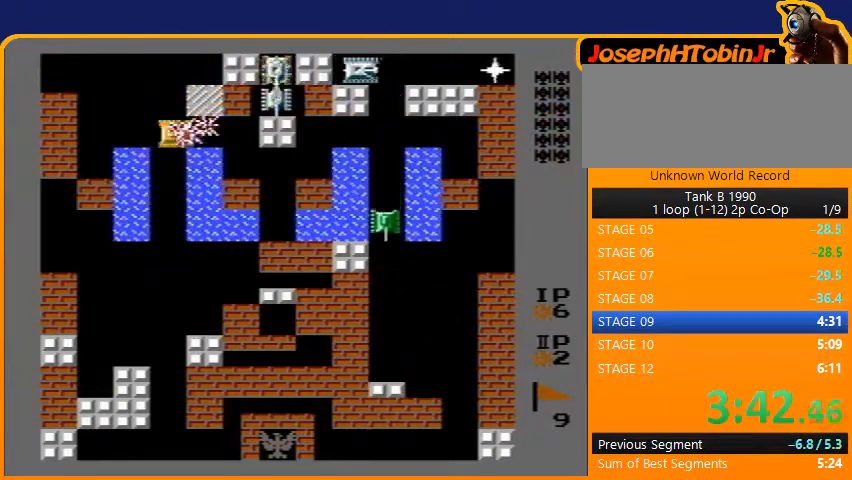
{"buttons": ["DPAD_UP"], "events": [[33, "DPAD_RIGHT", "up"], [367, "DPAD_UP", "down"]]}
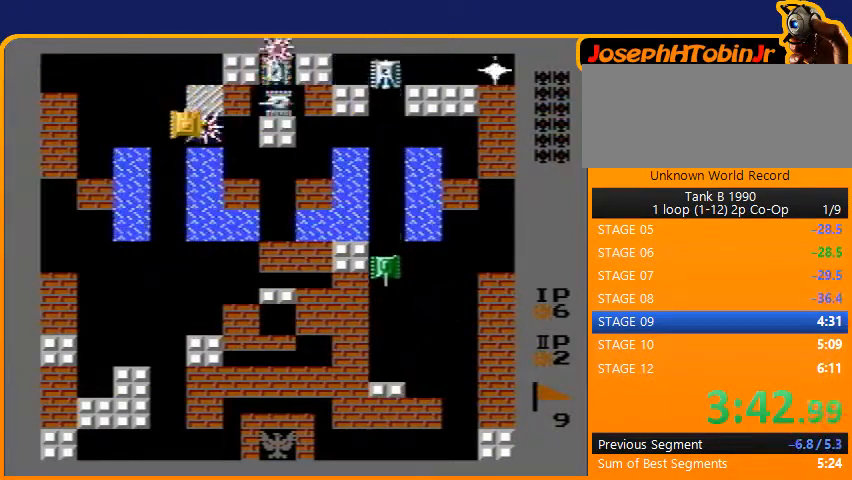
{"buttons": ["DPAD_RIGHT"], "events": [[467, "DPAD_UP", "up"], [500, "DPAD_RIGHT", "down"]]}
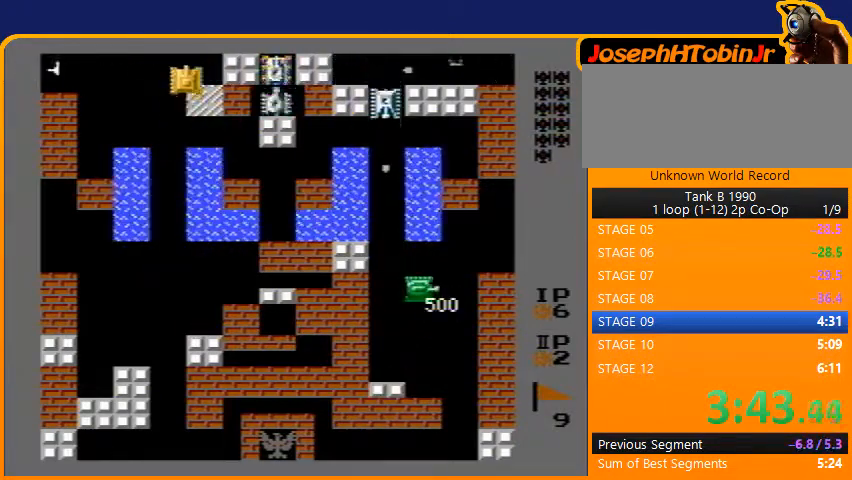
{"buttons": ["B"], "events": [[233, "DPAD_RIGHT", "up"], [400, "B", "down"]]}
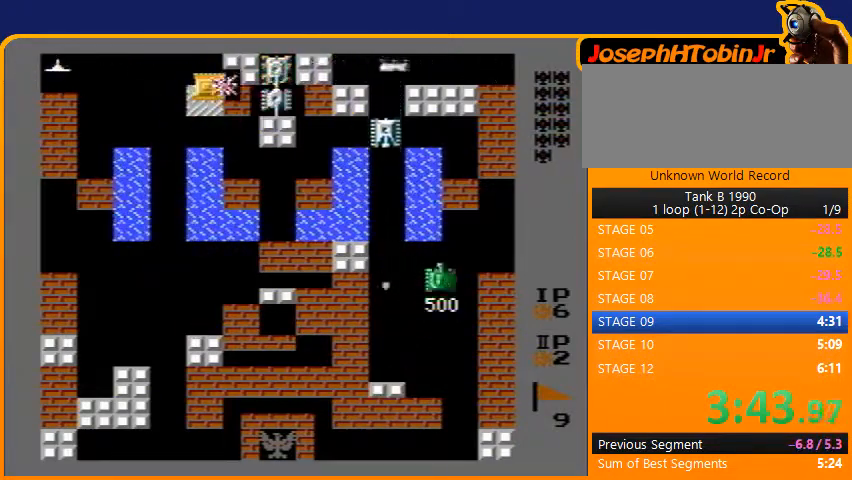
{"buttons": ["B", "DPAD_LEFT"], "events": [[100, "B", "up"], [100, "DPAD_LEFT", "down"], [167, "B", "down"]]}
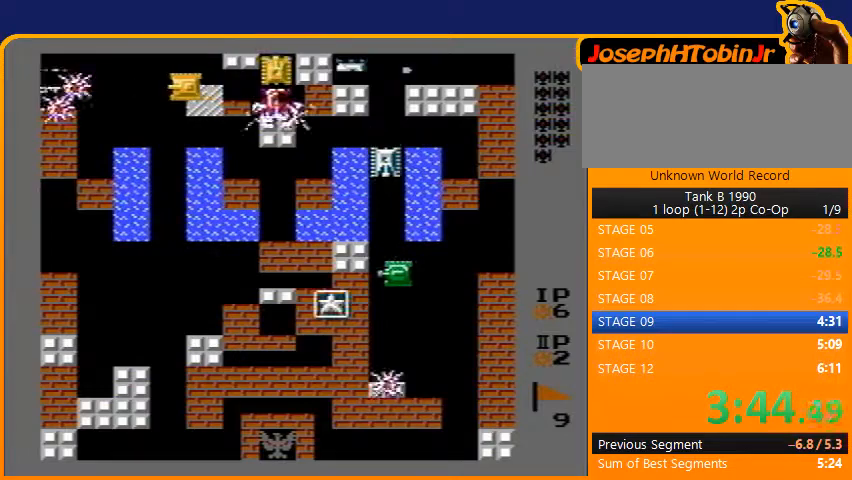
{"buttons": ["B"], "events": [[100, "B", "up"], [100, "DPAD_LEFT", "up"], [133, "DPAD_RIGHT", "down"], [167, "B", "down"], [300, "DPAD_RIGHT", "up"]]}
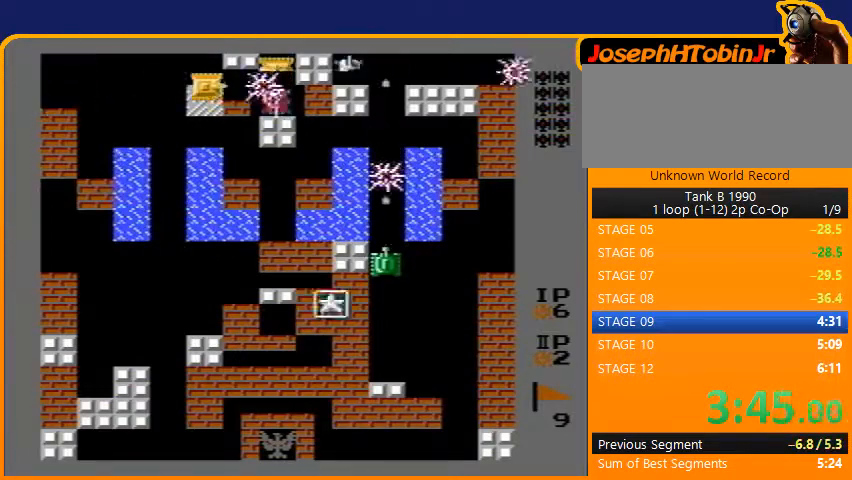
{"buttons": ["B"], "events": []}